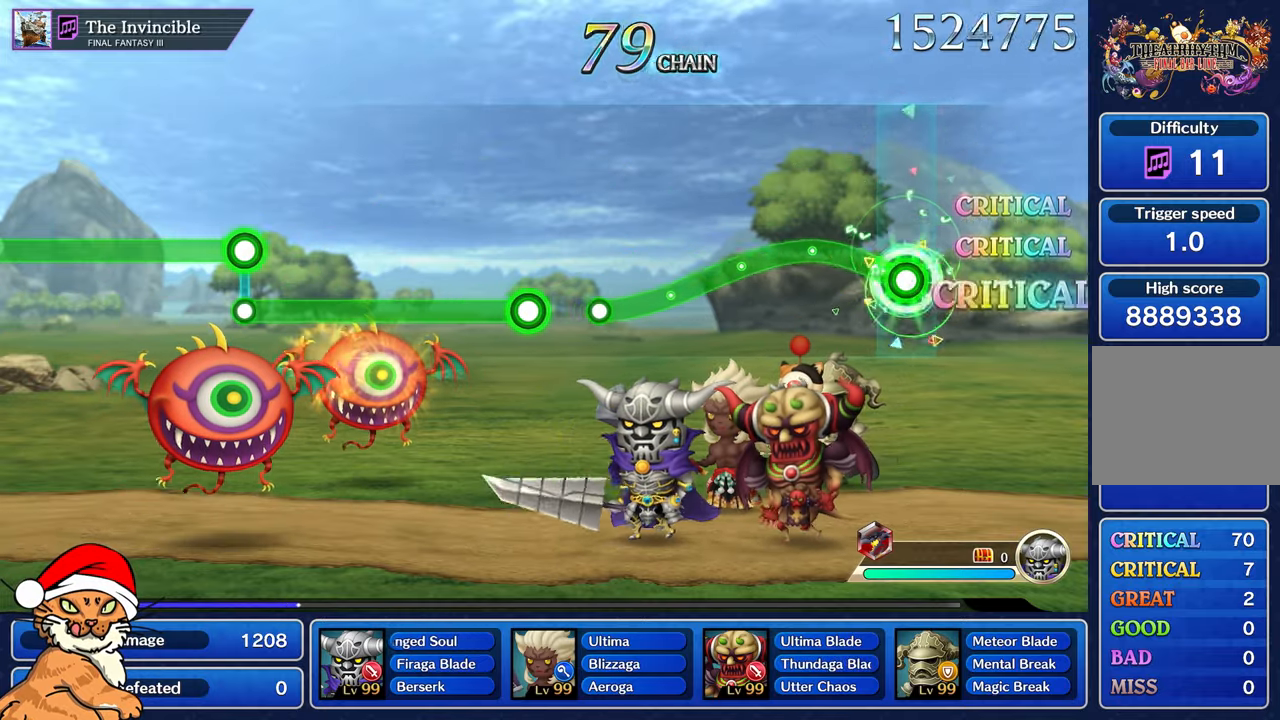
Gameplay with a controller (PlayStation layout); each line is a JSON object with the inputs held at the frame after it (dt_ms = milliseconds from this image to that frame). "events" lists button and stick changes between this image and that frame as [ms after this image, input, new state], when the widget could be followed in between. Not read: L3 R3.
{"dt_ms": 1000, "buttons": [], "left_stick": "center", "right_stick": "center"}
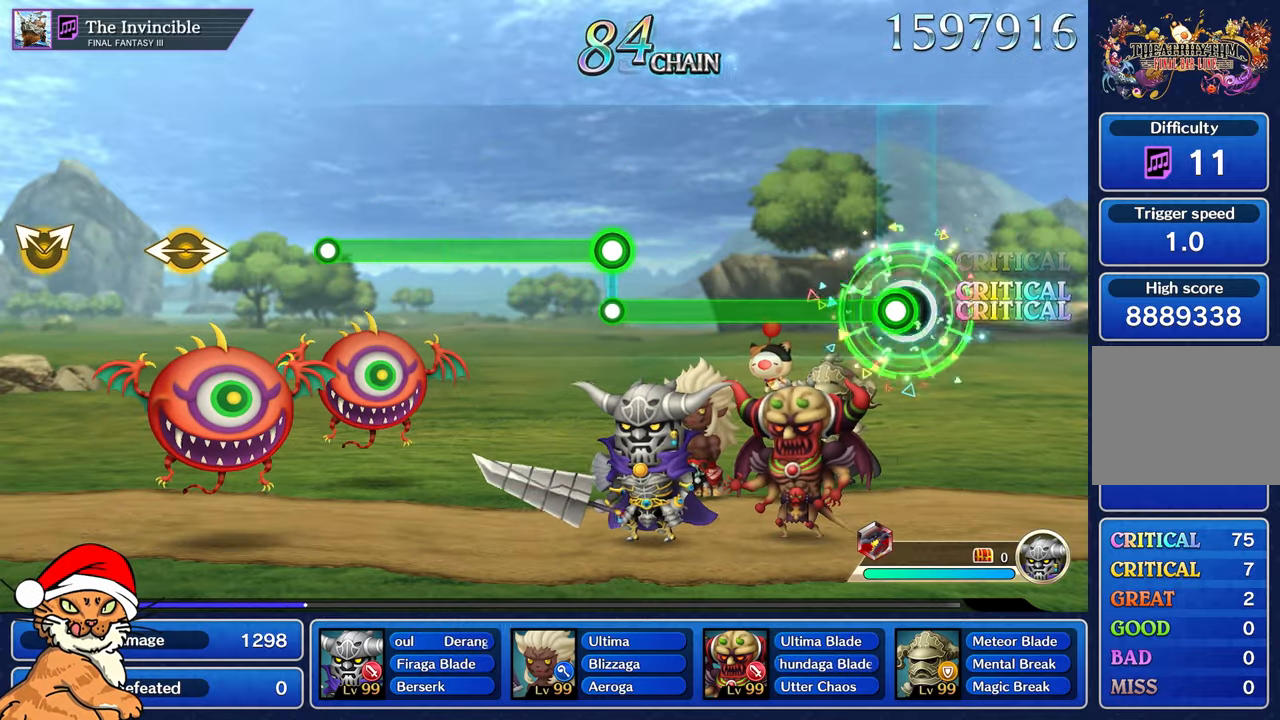
{"dt_ms": 500, "buttons": ["R1"], "left_stick": "center", "right_stick": "center", "events": [[83, "R1", "down"]]}
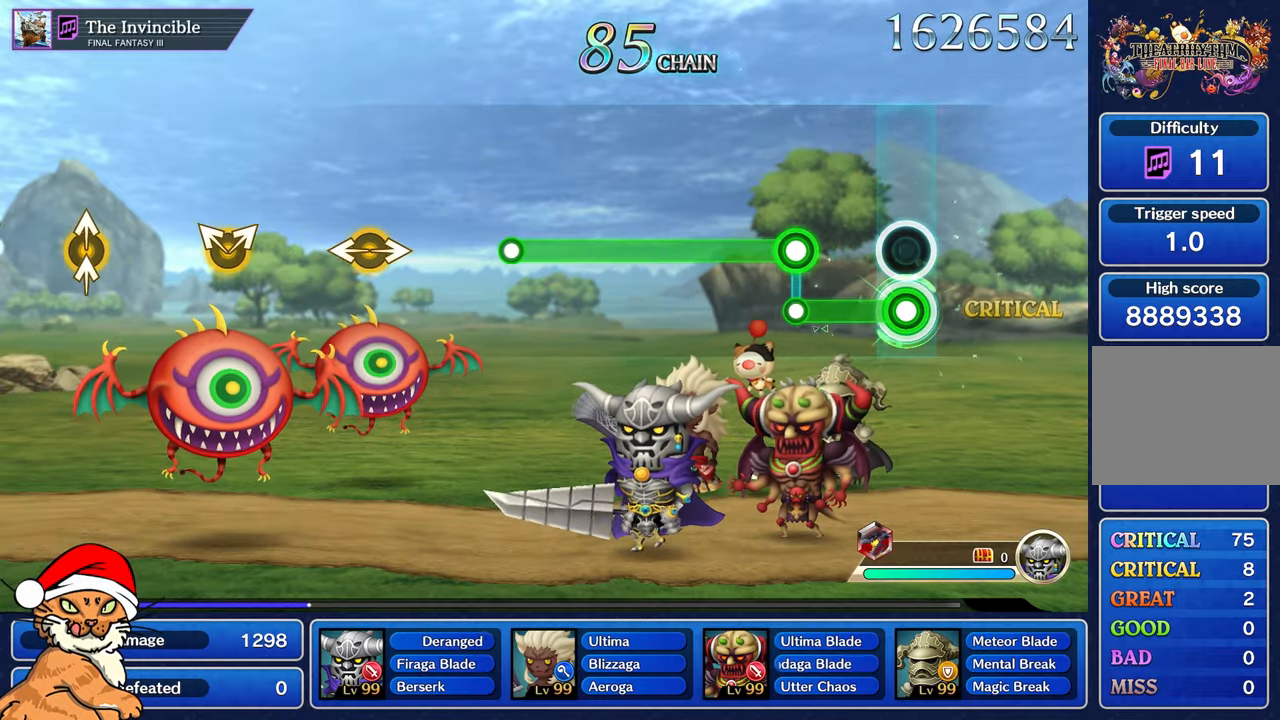
{"dt_ms": 500, "buttons": ["L1"], "left_stick": "center", "right_stick": "center", "events": [[333, "L1", "down"], [333, "R1", "up"]]}
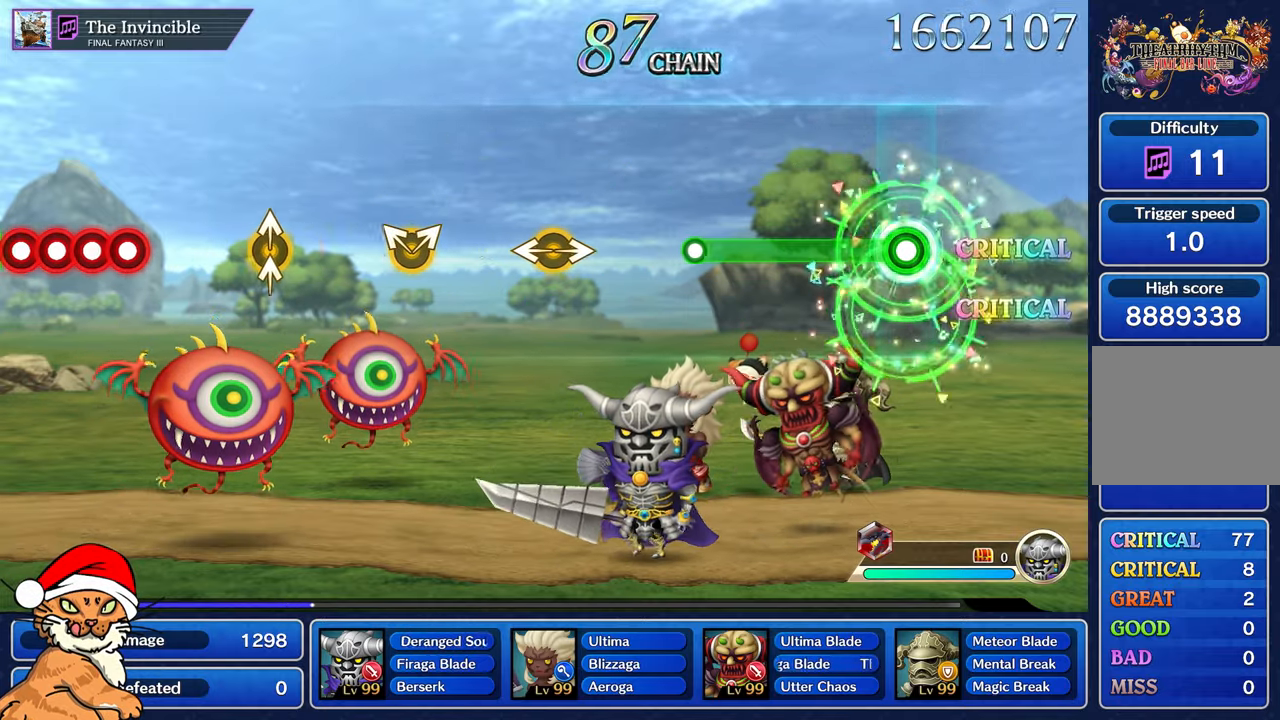
{"dt_ms": 500, "buttons": ["L1"], "left_stick": "center", "right_stick": "center", "events": []}
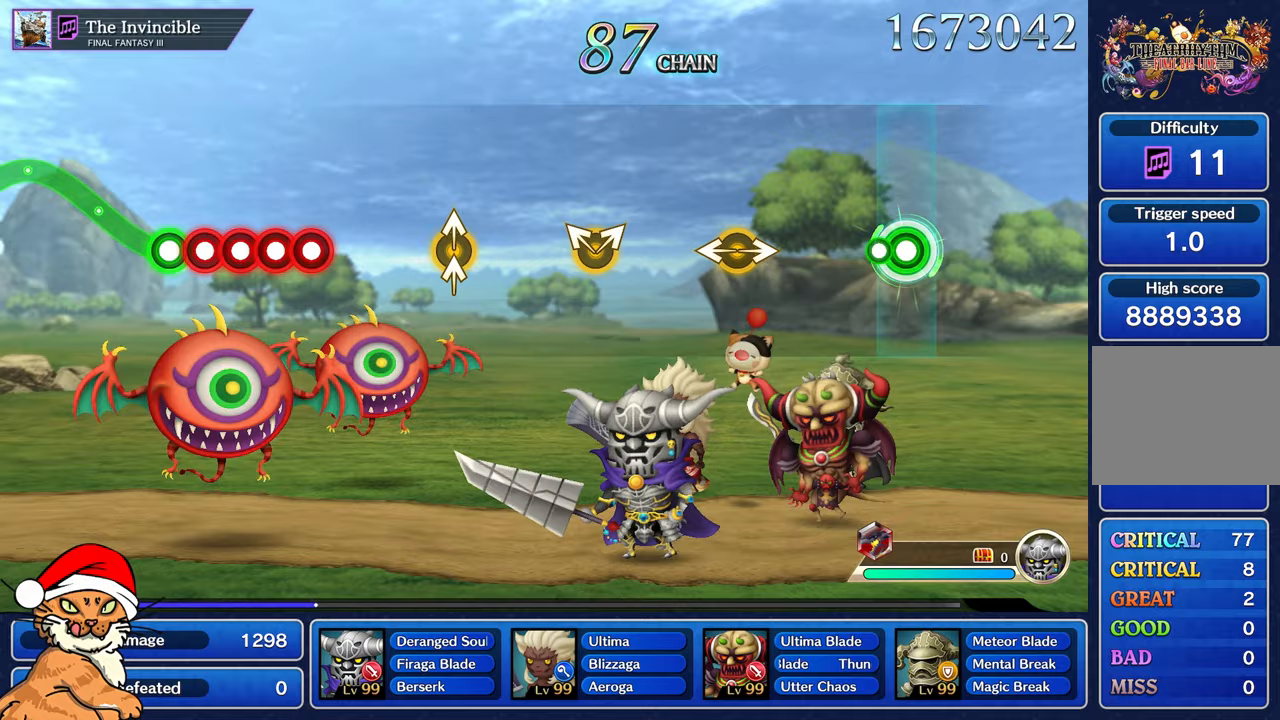
{"dt_ms": 500, "buttons": [], "left_stick": "left", "right_stick": "right", "events": [[100, "L1", "up"], [483, "left_stick", "left"], [483, "right_stick", "right"]]}
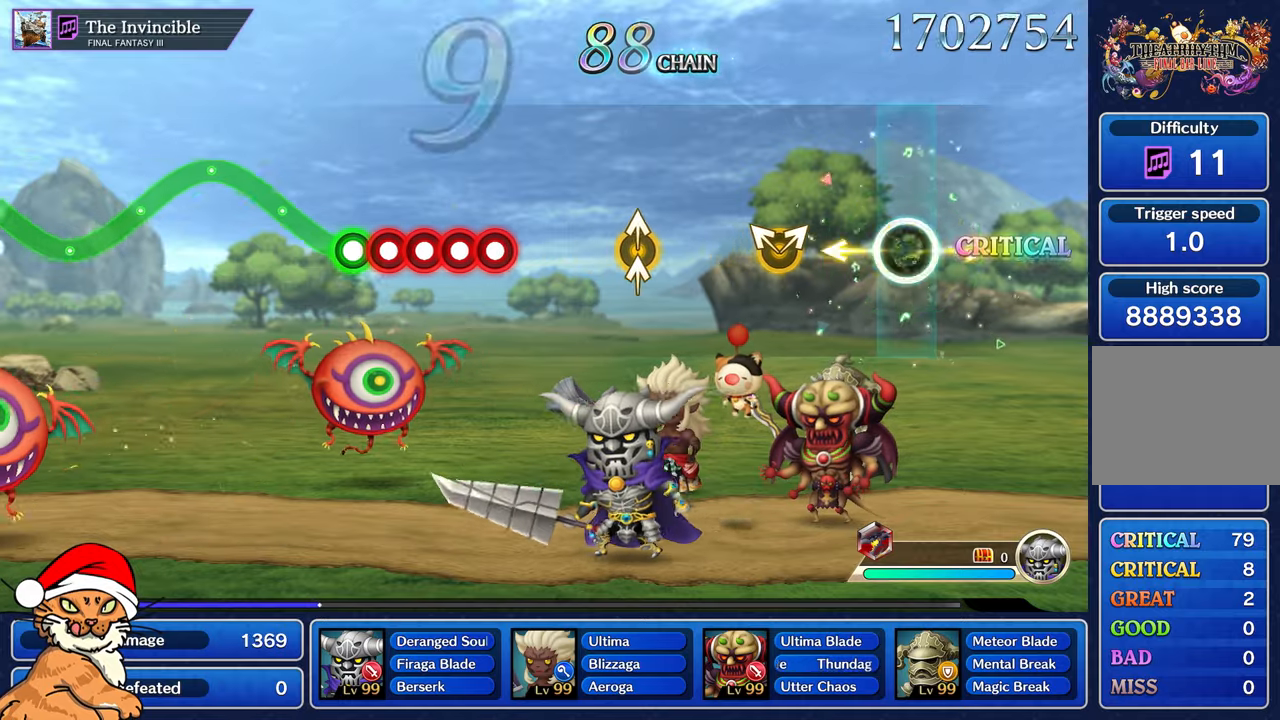
{"dt_ms": 500, "buttons": [], "left_stick": "up-left", "right_stick": "up-right", "events": [[150, "left_stick", "center"], [167, "right_stick", "center"], [367, "left_stick", "up-left"], [367, "right_stick", "up-right"]]}
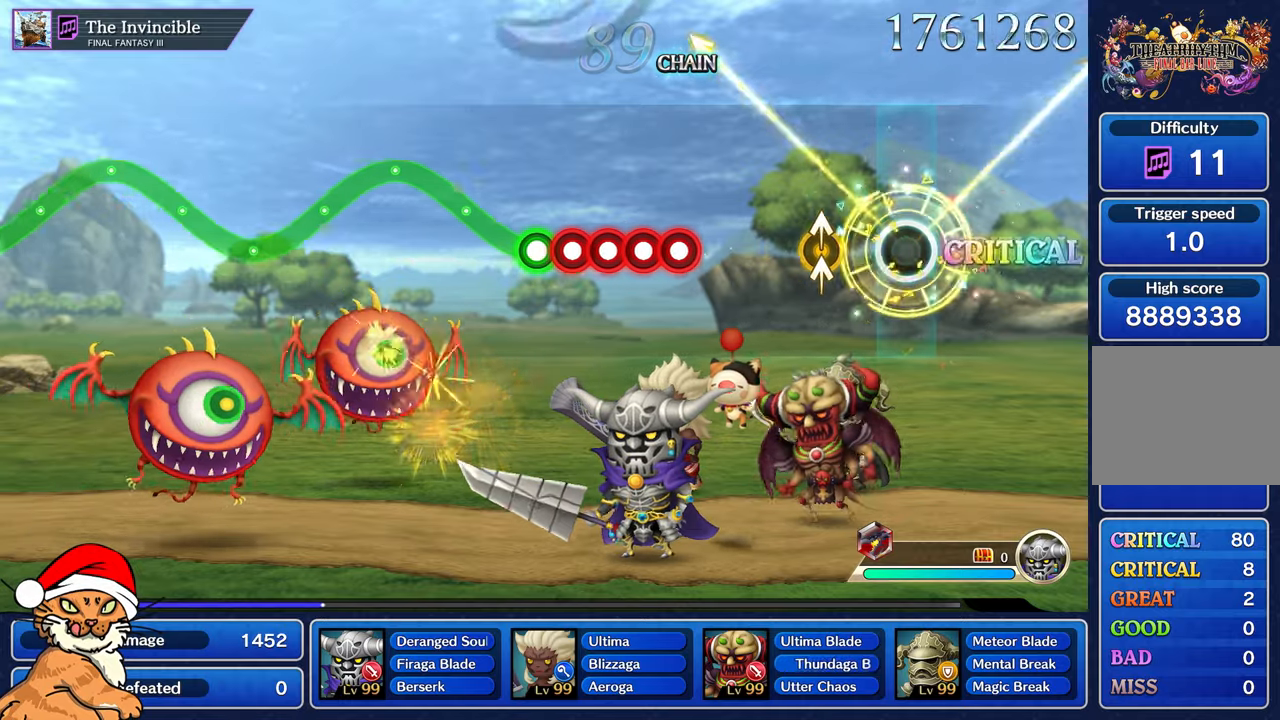
{"dt_ms": 500, "buttons": [], "left_stick": "center", "right_stick": "center", "events": [[17, "left_stick", "center"], [17, "right_stick", "center"], [250, "left_stick", "up-left"], [267, "right_stick", "up"], [383, "left_stick", "center"], [383, "right_stick", "center"]]}
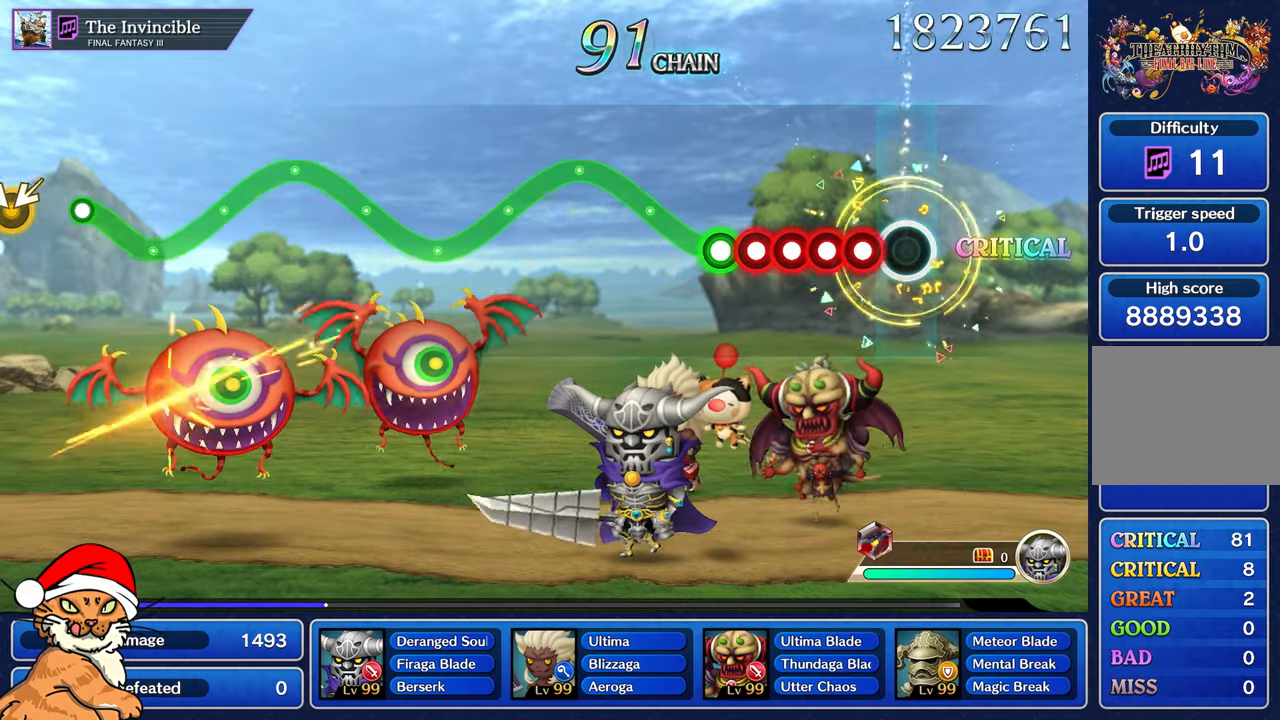
{"dt_ms": 500, "buttons": ["CROSS", "DPAD_DOWN"], "left_stick": "center", "right_stick": "center", "events": [[133, "CROSS", "down"], [233, "DPAD_DOWN", "down"], [367, "DPAD_DOWN", "up"], [383, "DPAD_DOWN", "down"], [417, "DPAD_LEFT", "down"], [500, "DPAD_LEFT", "up"]]}
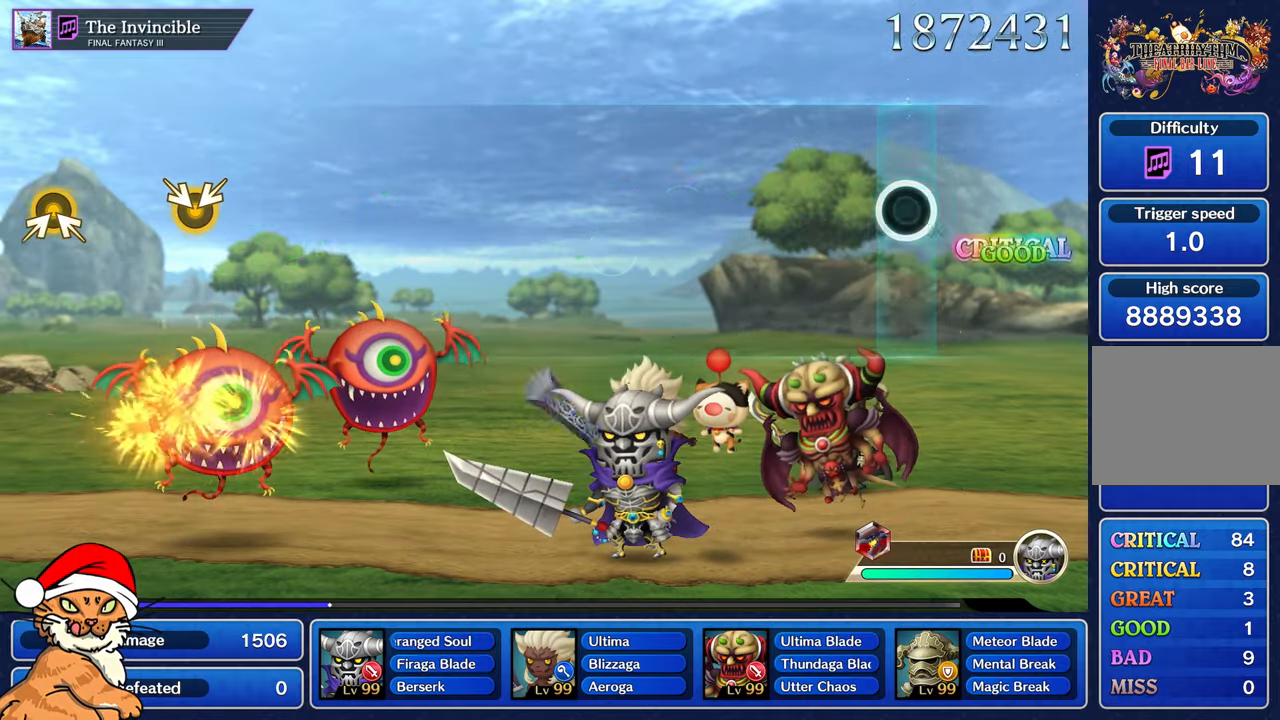
{"dt_ms": 500, "buttons": [], "left_stick": "center", "right_stick": "center", "events": [[17, "DPAD_DOWN", "up"], [67, "left_stick", "up-right"], [283, "left_stick", "center"], [400, "CROSS", "up"]]}
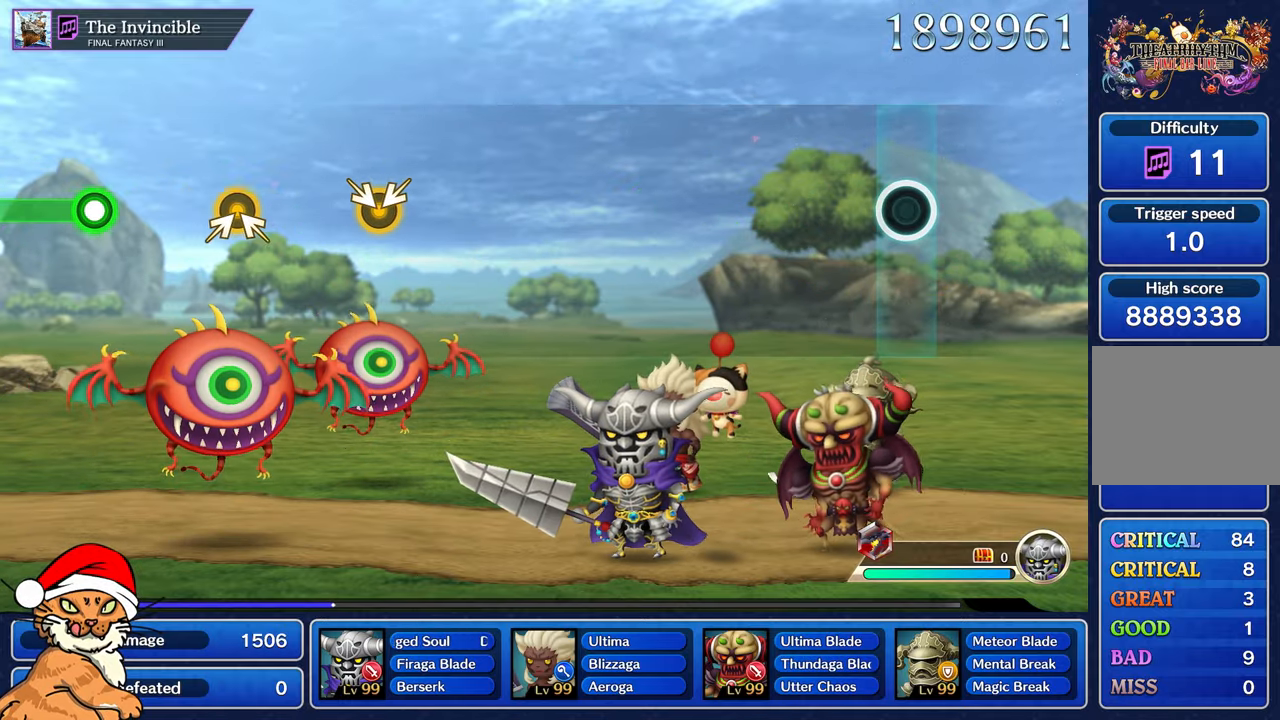
{"dt_ms": 500, "buttons": [], "left_stick": "center", "right_stick": "center", "events": []}
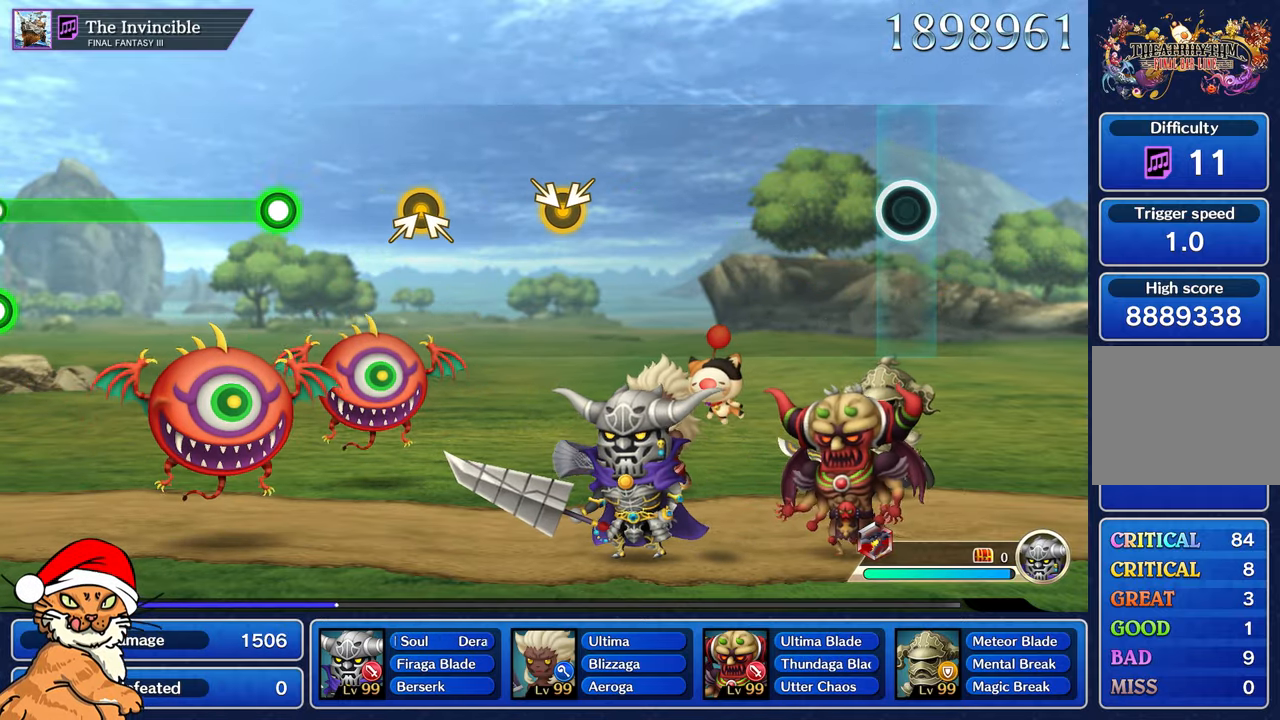
{"dt_ms": 500, "buttons": [], "left_stick": "center", "right_stick": "center", "events": []}
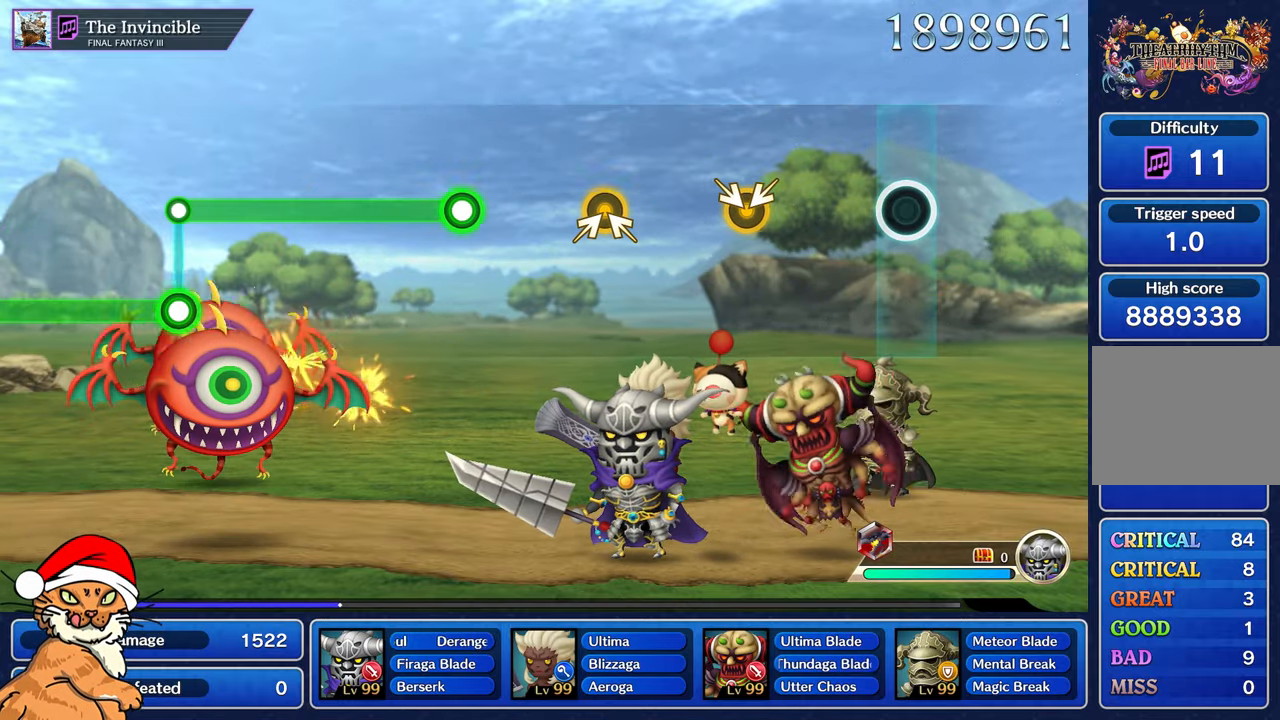
{"dt_ms": 1000, "buttons": [], "left_stick": "center", "right_stick": "center"}
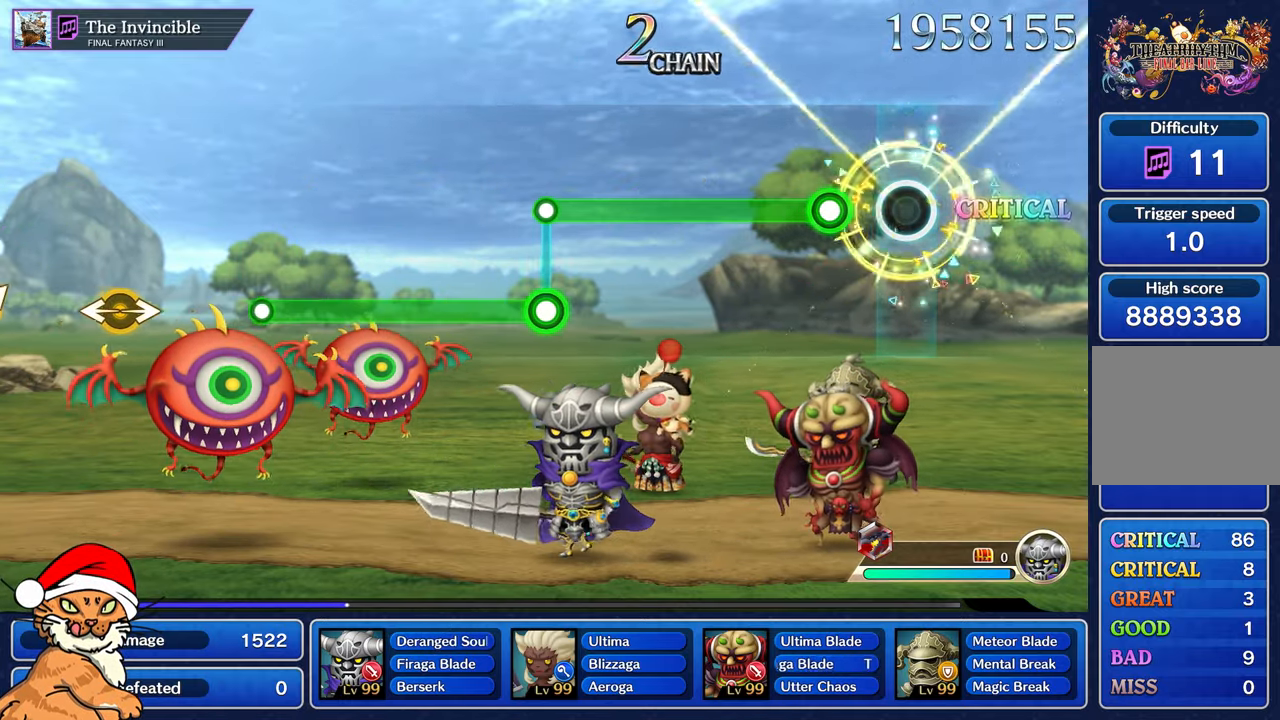
{"dt_ms": 500, "buttons": ["R1"], "left_stick": "center", "right_stick": "center", "events": [[233, "R1", "down"]]}